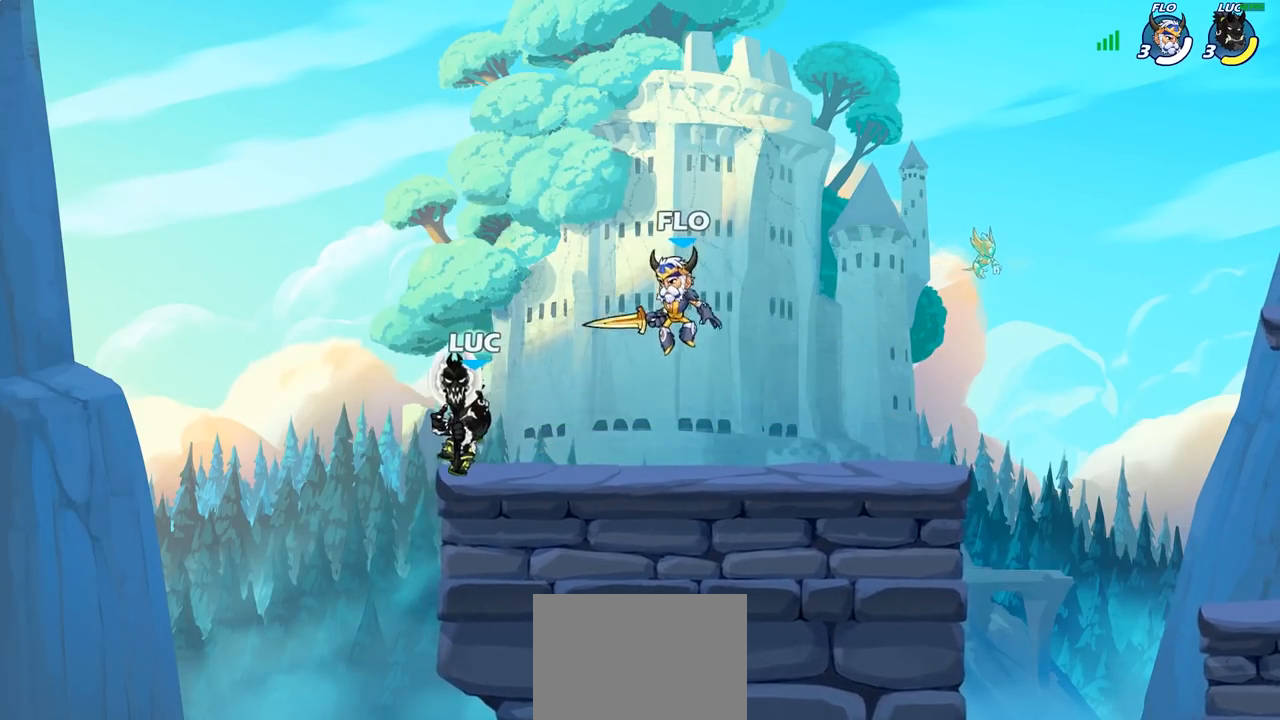
Gameplay with a controller (PlayStation layout); each line is a JSON object with the inputs held at the frame after it. "events" lists button and stick changes between this image and that frame as [ms after this image, input, new state], when the widget could be followed in between.
{"buttons": [], "left_stick": "center", "right_stick": "center", "events": [[50, "SQUARE", "down"], [50, "left_stick", "center"], [150, "SQUARE", "up"]]}
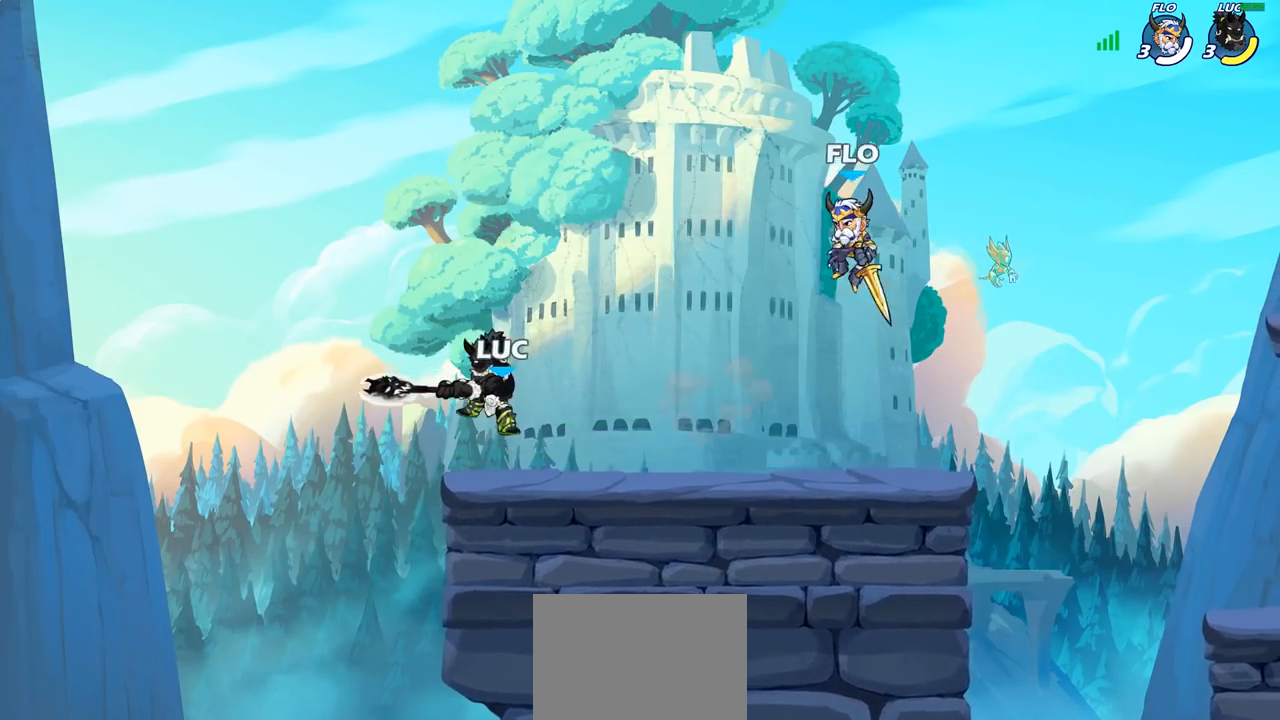
{"buttons": ["R2"], "left_stick": "right", "right_stick": "center", "events": [[133, "left_stick", "left"], [183, "left_stick", "up-left"], [317, "left_stick", "up-right"], [400, "left_stick", "right"], [433, "R2", "down"]]}
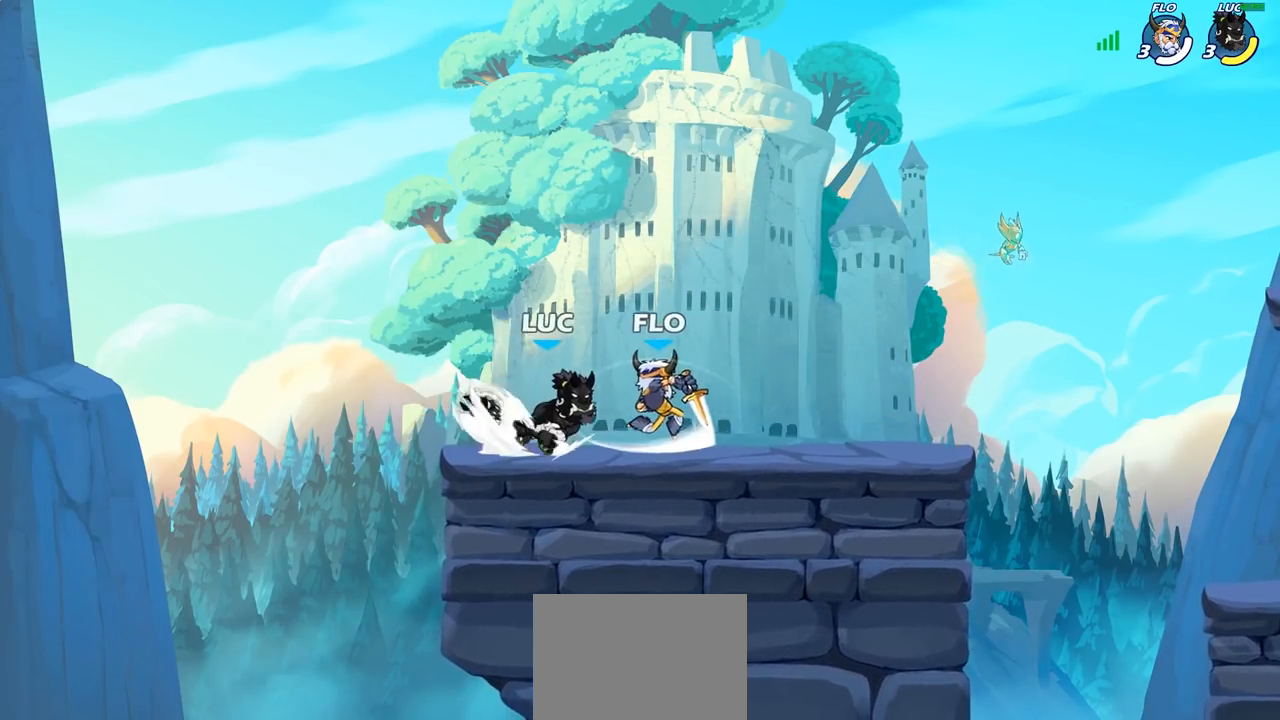
{"buttons": ["CROSS"], "left_stick": "up-right", "right_stick": "center", "events": [[233, "R2", "up"], [367, "left_stick", "up-right"], [433, "CROSS", "down"]]}
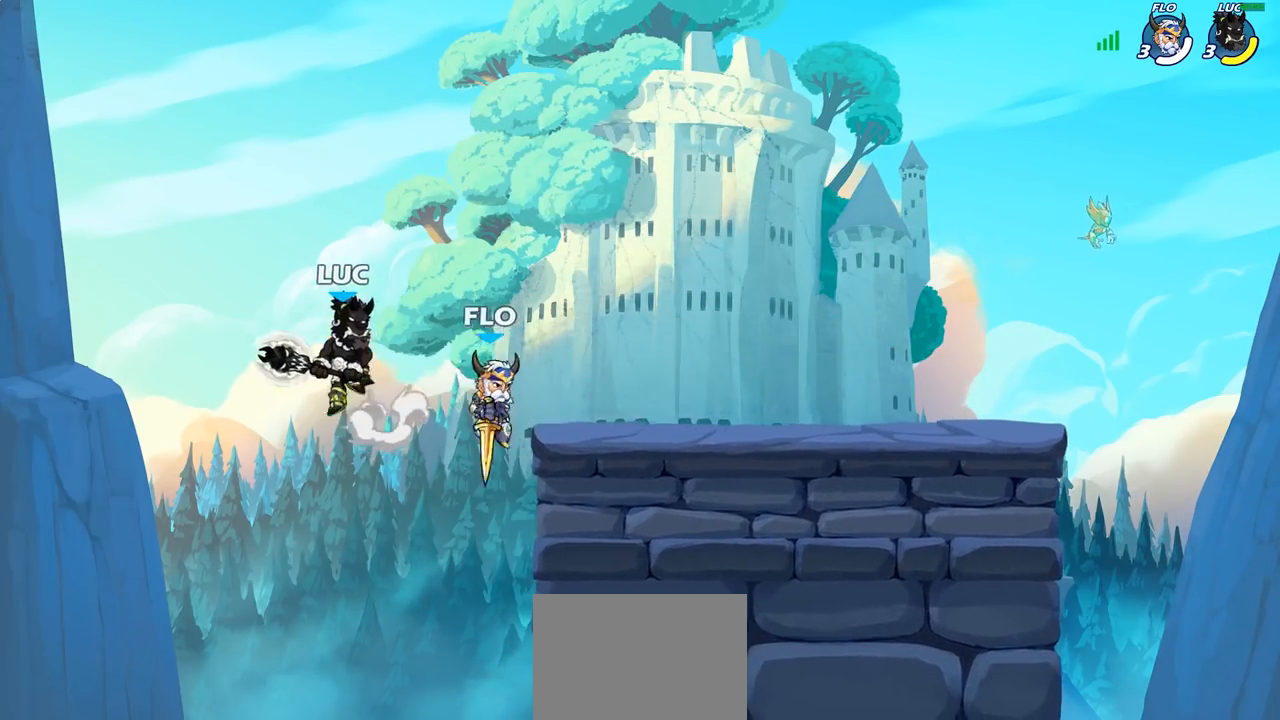
{"buttons": [], "left_stick": "up-left", "right_stick": "center", "events": [[67, "R2", "down"], [167, "CROSS", "up"], [300, "R2", "up"], [333, "left_stick", "up"], [400, "SQUARE", "down"], [467, "left_stick", "up-left"], [483, "SQUARE", "up"]]}
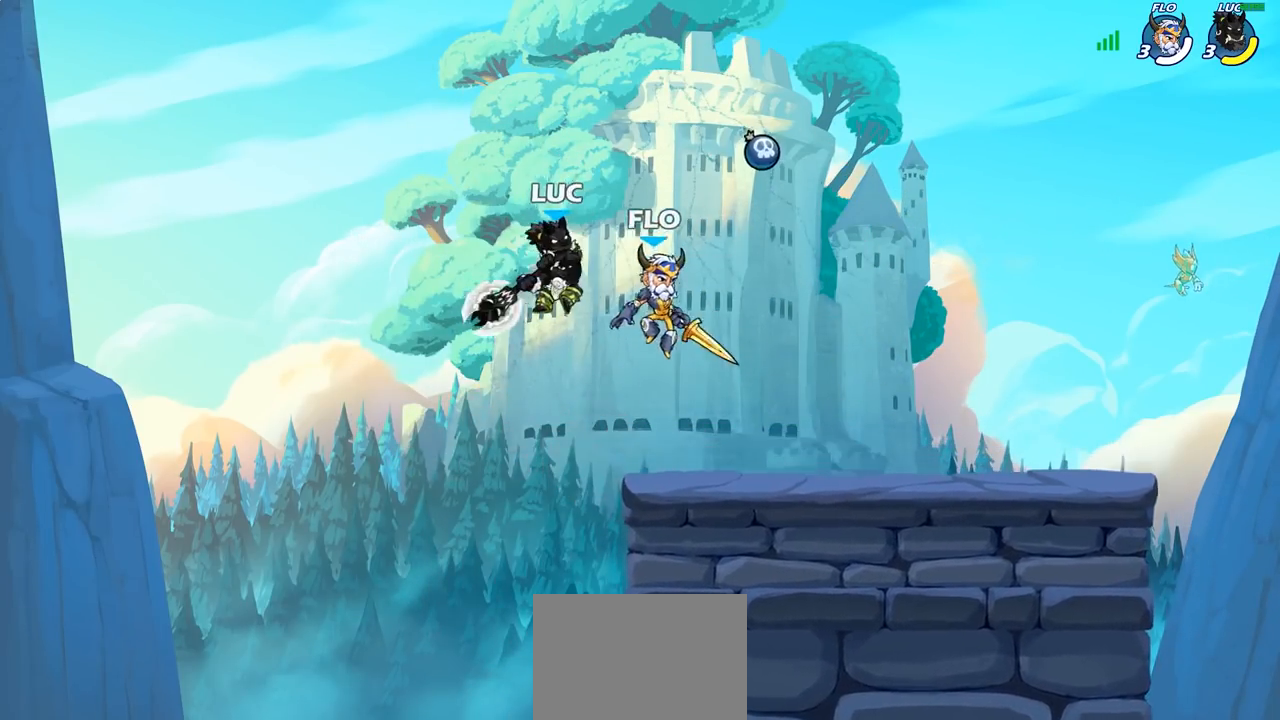
{"buttons": [], "left_stick": "right", "right_stick": "center", "events": [[133, "left_stick", "left"], [350, "left_stick", "up"], [483, "left_stick", "right"]]}
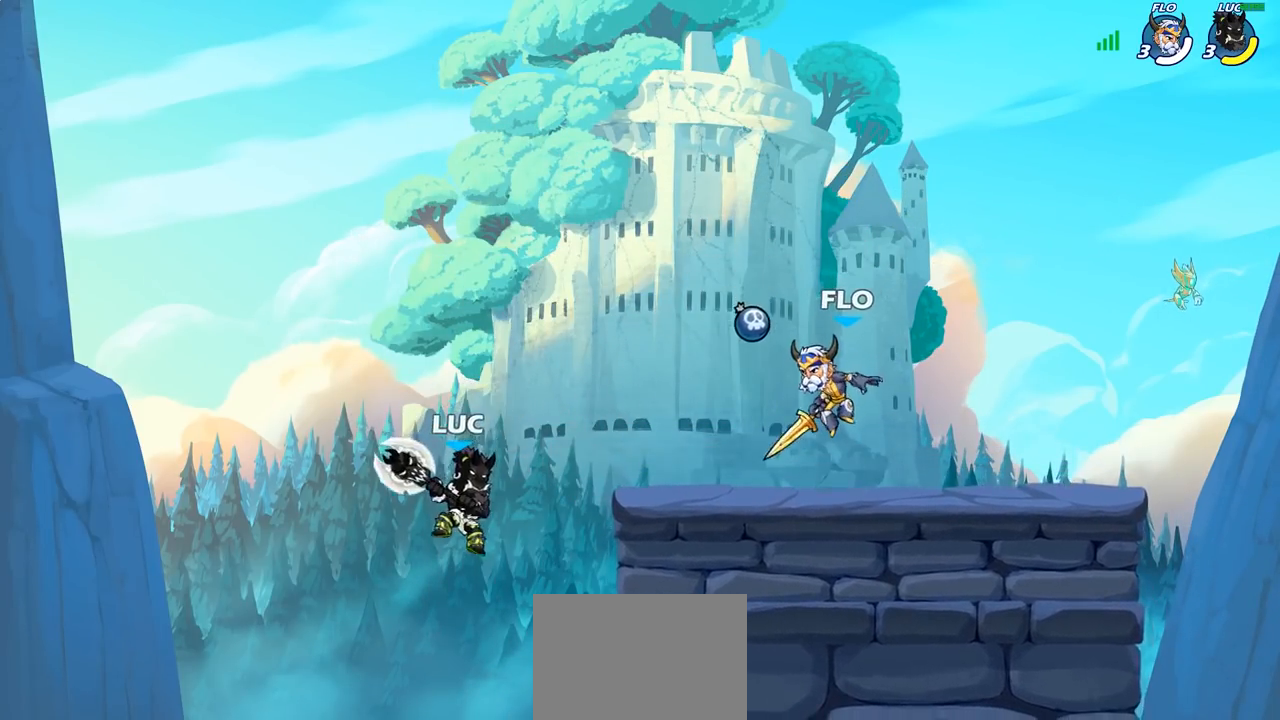
{"buttons": [], "left_stick": "up-right", "right_stick": "center", "events": [[83, "CROSS", "down"], [183, "CIRCLE", "down"], [183, "CROSS", "up"], [250, "left_stick", "up-right"], [350, "CIRCLE", "up"]]}
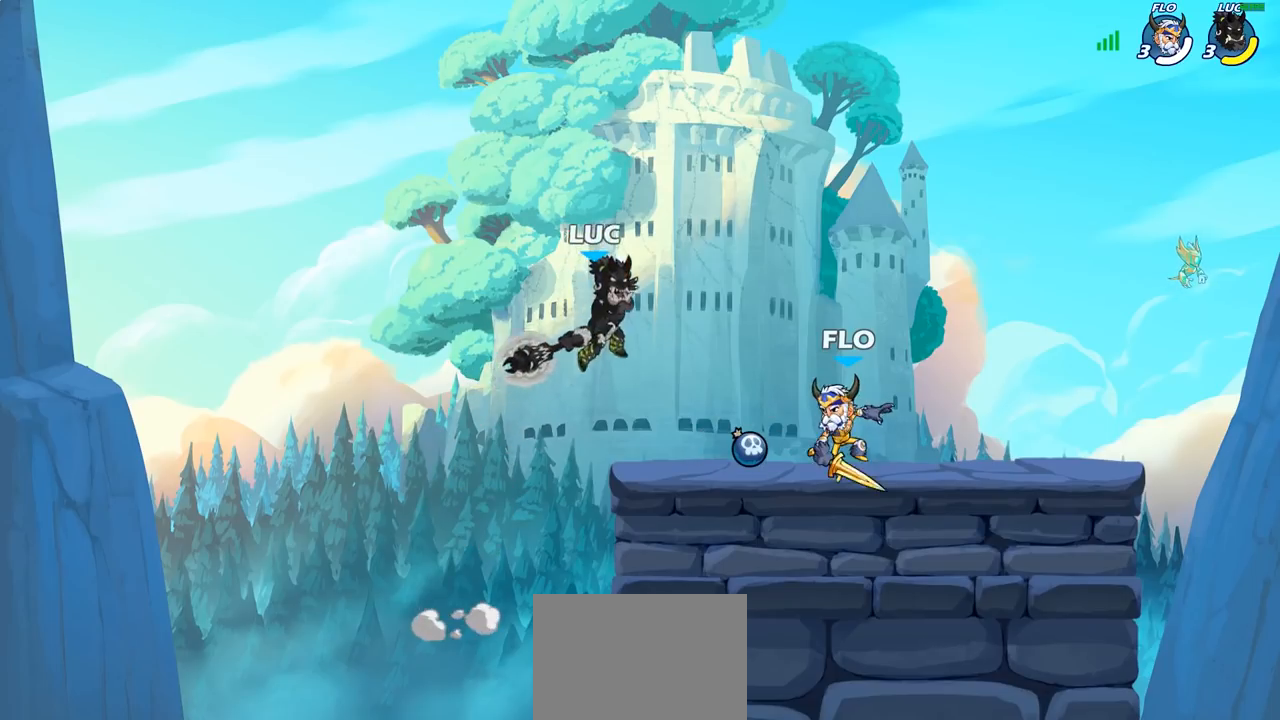
{"buttons": [], "left_stick": "down-left", "right_stick": "center", "events": [[117, "left_stick", "up-left"], [300, "left_stick", "left"], [450, "left_stick", "down-left"]]}
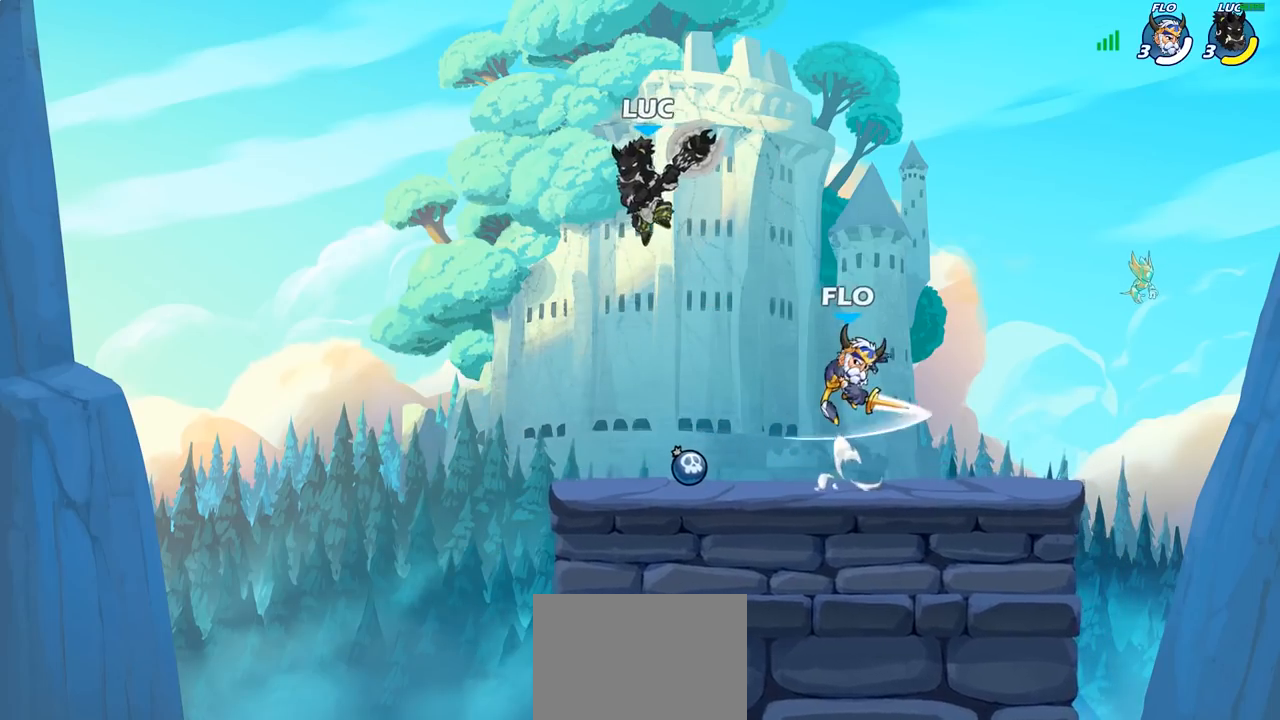
{"buttons": ["SQUARE"], "left_stick": "down", "right_stick": "center", "events": [[217, "left_stick", "down-right"], [317, "left_stick", "right"], [433, "left_stick", "down"], [467, "SQUARE", "down"]]}
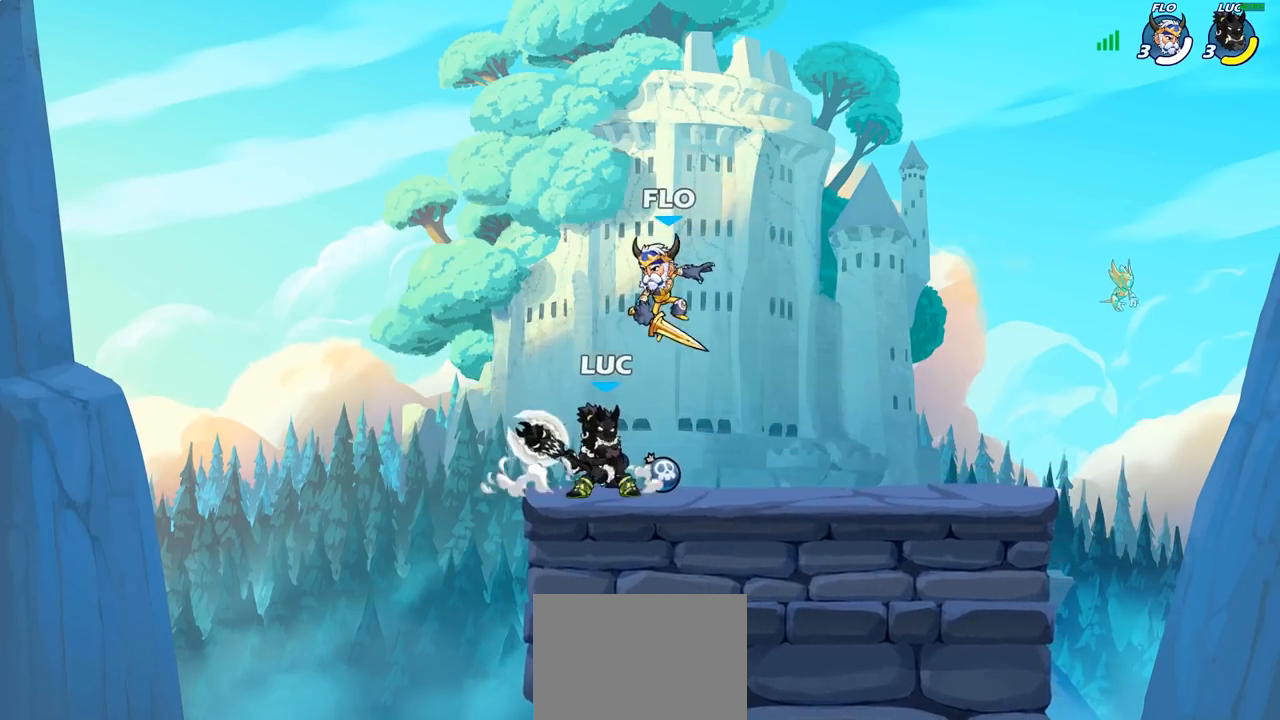
{"buttons": [], "left_stick": "center", "right_stick": "center", "events": [[50, "SQUARE", "up"], [117, "left_stick", "center"]]}
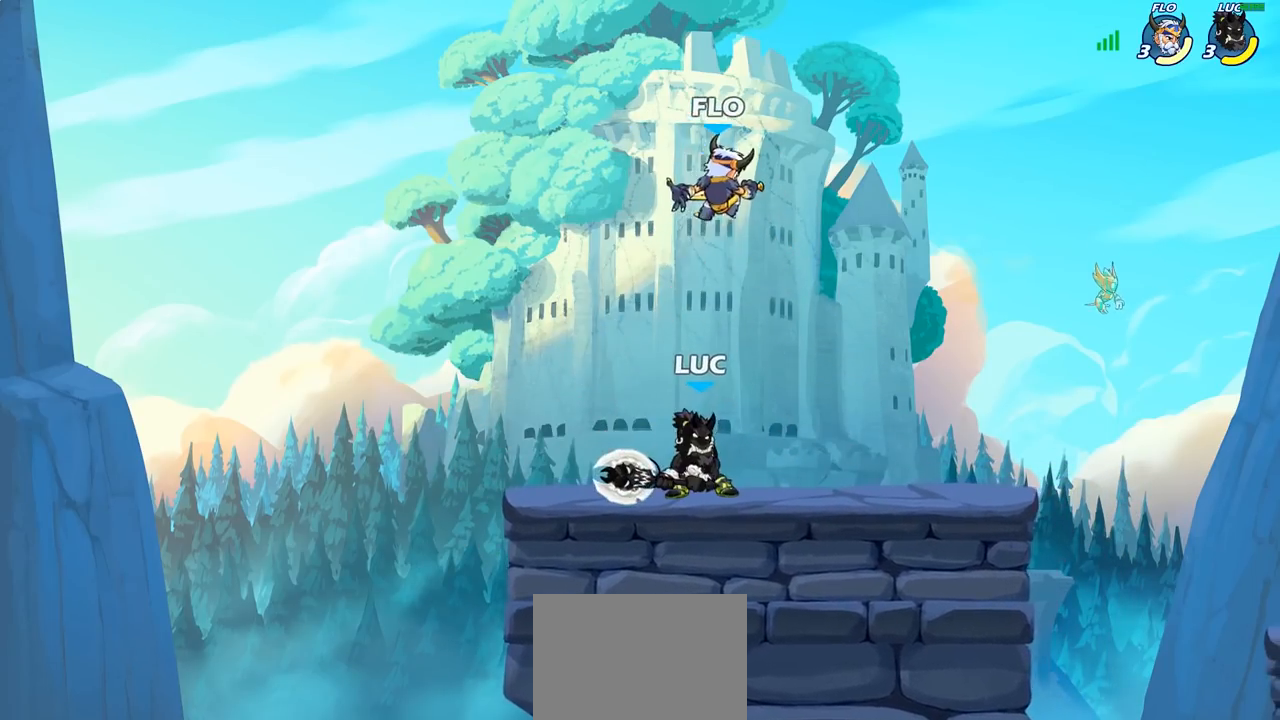
{"buttons": [], "left_stick": "right", "right_stick": "center", "events": [[50, "CROSS", "down"], [50, "left_stick", "up"], [100, "SQUARE", "down"], [150, "CROSS", "up"], [167, "SQUARE", "up"], [217, "left_stick", "up-right"], [400, "left_stick", "right"]]}
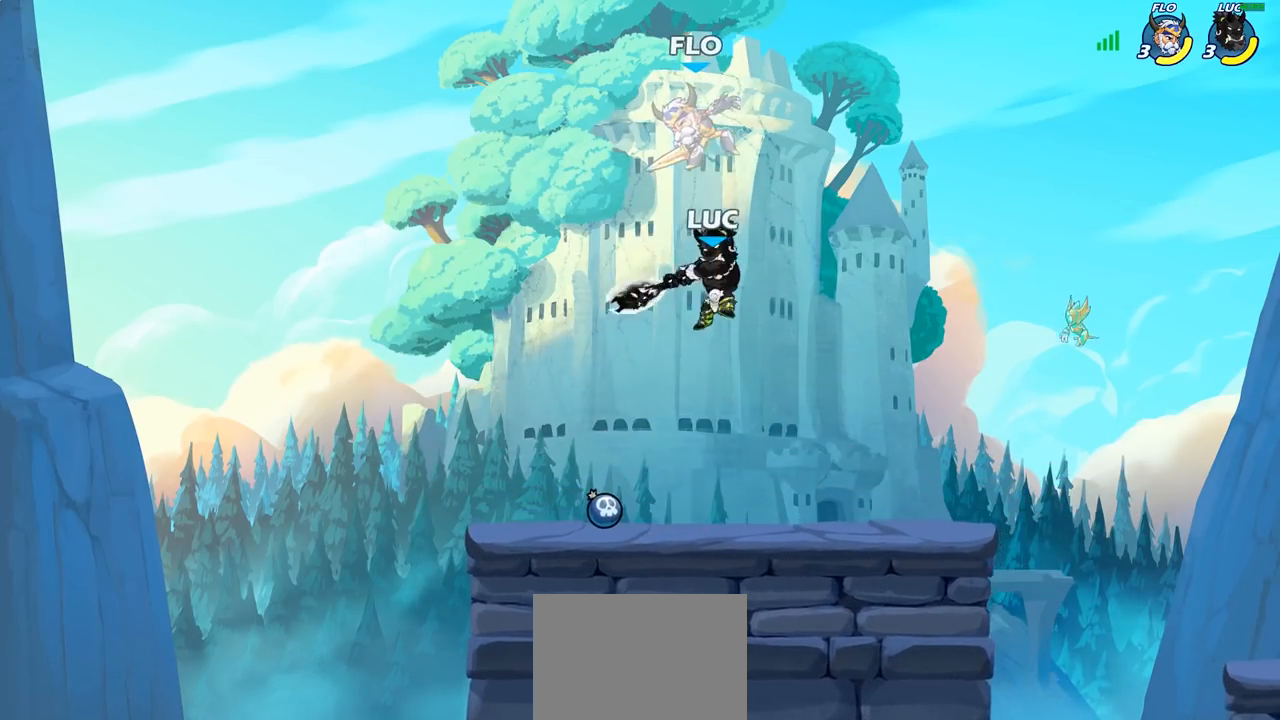
{"buttons": [], "left_stick": "down", "right_stick": "down", "events": [[183, "left_stick", "up-left"], [217, "CROSS", "down"], [283, "left_stick", "center"], [333, "CROSS", "up"], [333, "R2", "down"], [383, "left_stick", "down"], [400, "SQUARE", "down"], [467, "R2", "up"], [467, "right_stick", "down"], [500, "SQUARE", "up"]]}
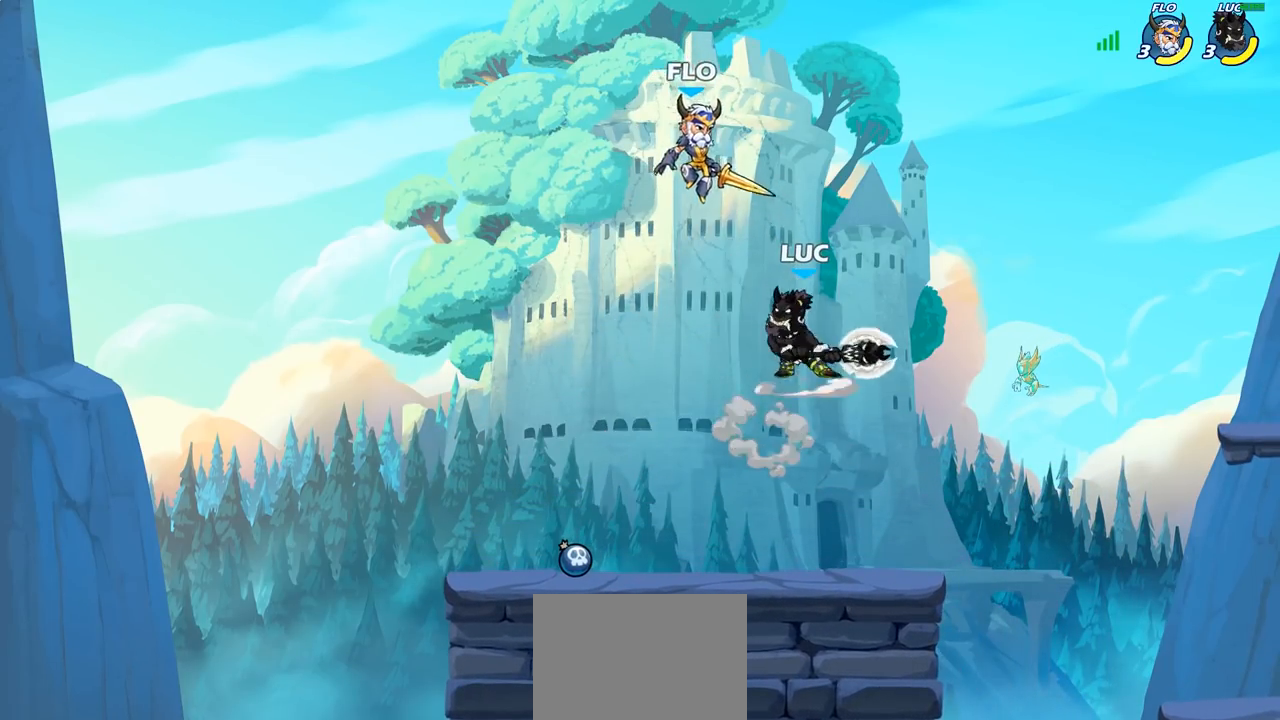
{"buttons": [], "left_stick": "up-right", "right_stick": "center", "events": [[17, "left_stick", "center"], [17, "right_stick", "center"], [500, "left_stick", "up-right"]]}
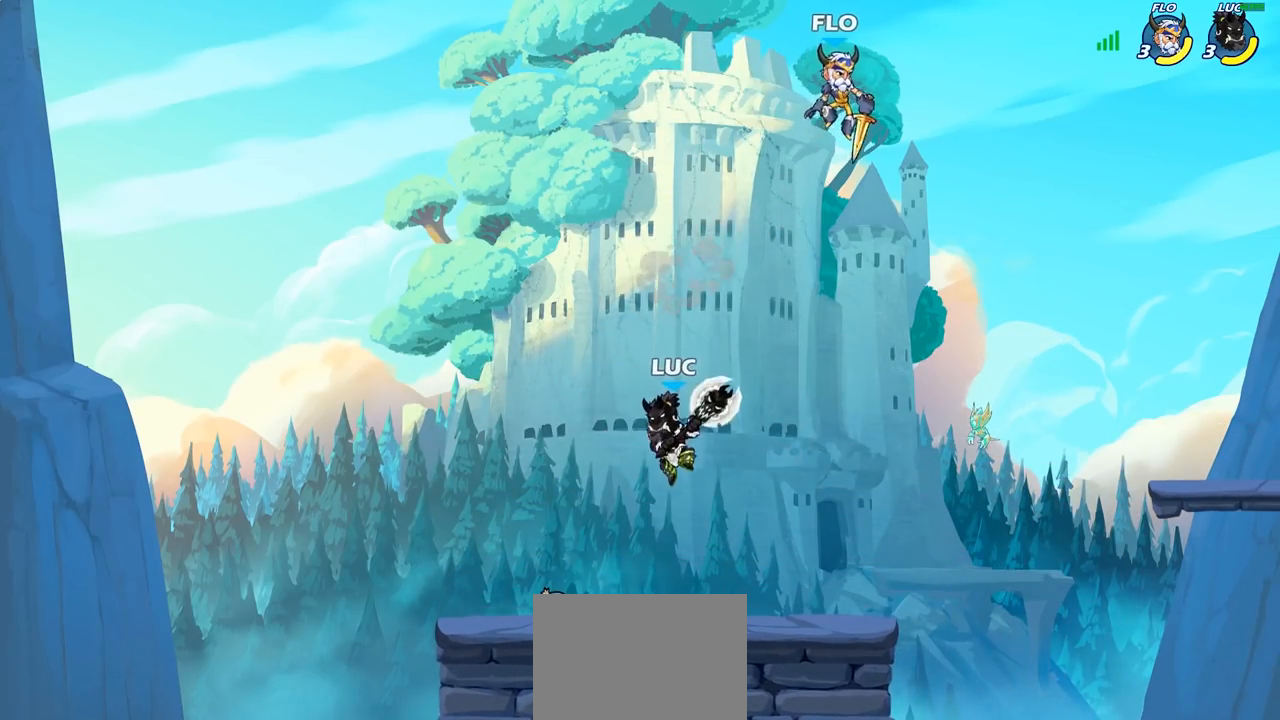
{"buttons": [], "left_stick": "center", "right_stick": "center", "events": [[317, "SQUARE", "down"], [400, "SQUARE", "up"], [400, "left_stick", "center"]]}
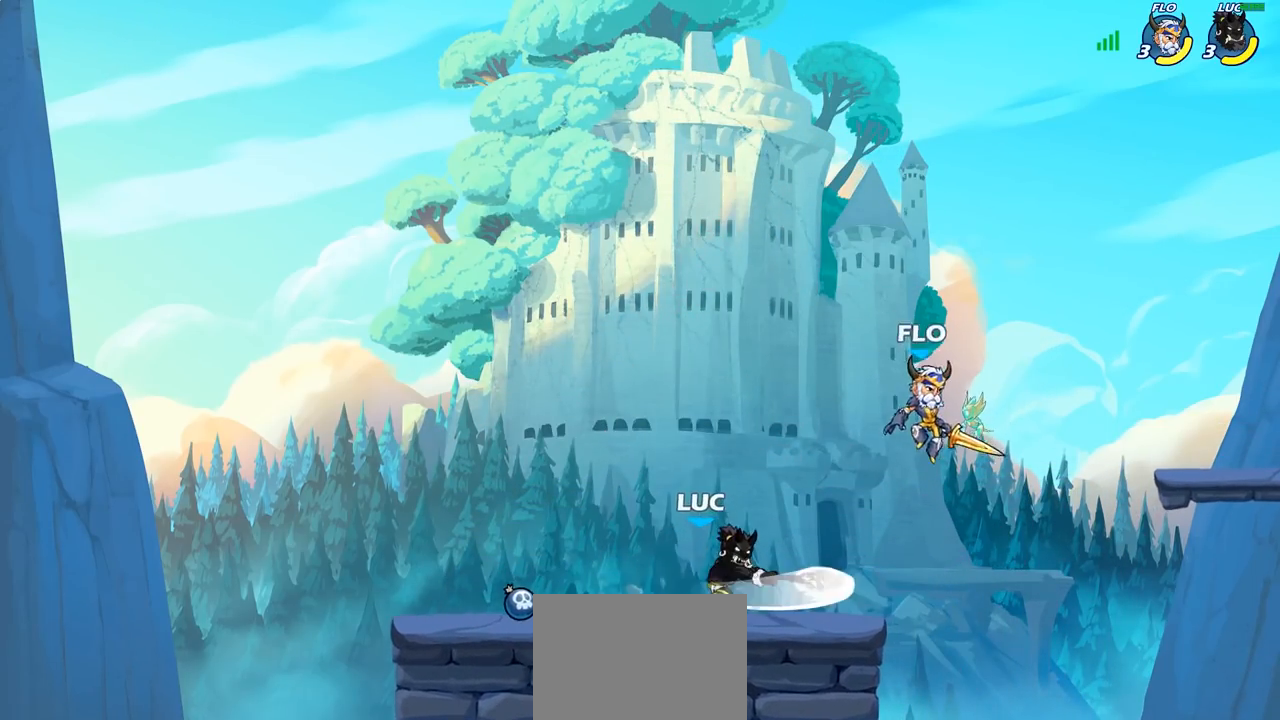
{"buttons": [], "left_stick": "center", "right_stick": "center", "events": []}
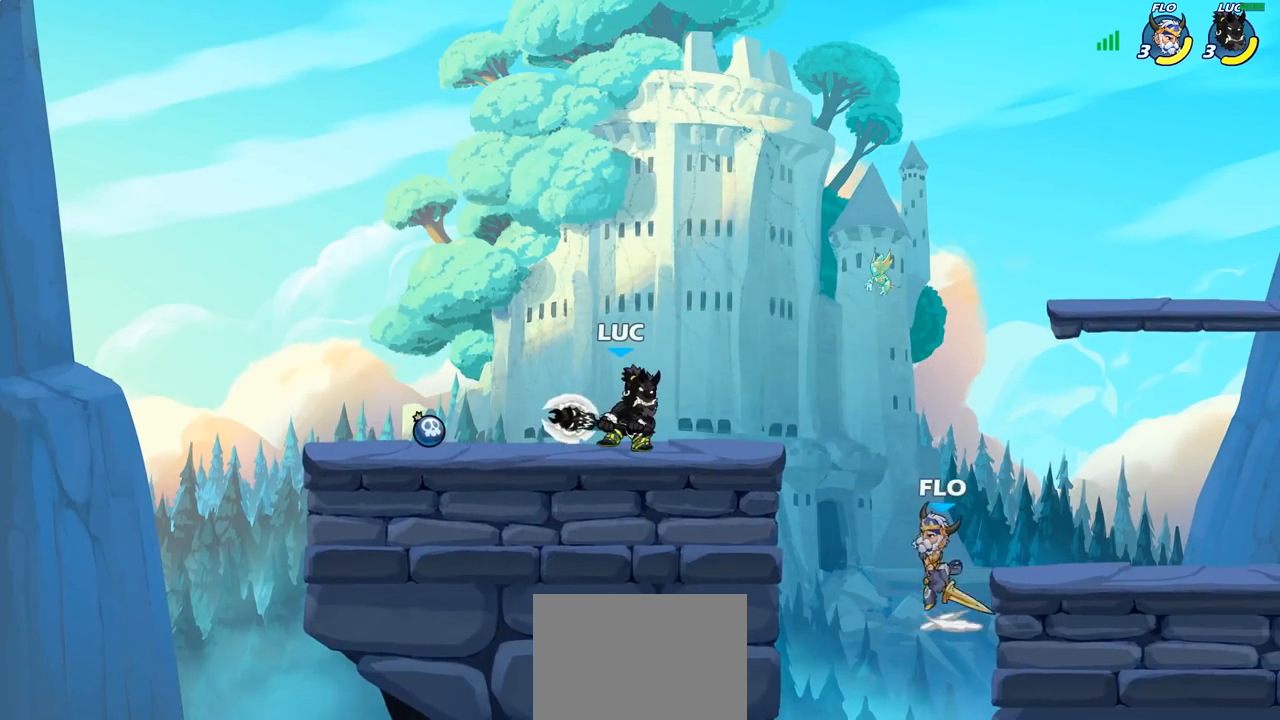
{"buttons": [], "left_stick": "center", "right_stick": "center", "events": [[50, "left_stick", "right"], [100, "SQUARE", "down"], [133, "left_stick", "center"], [183, "SQUARE", "up"]]}
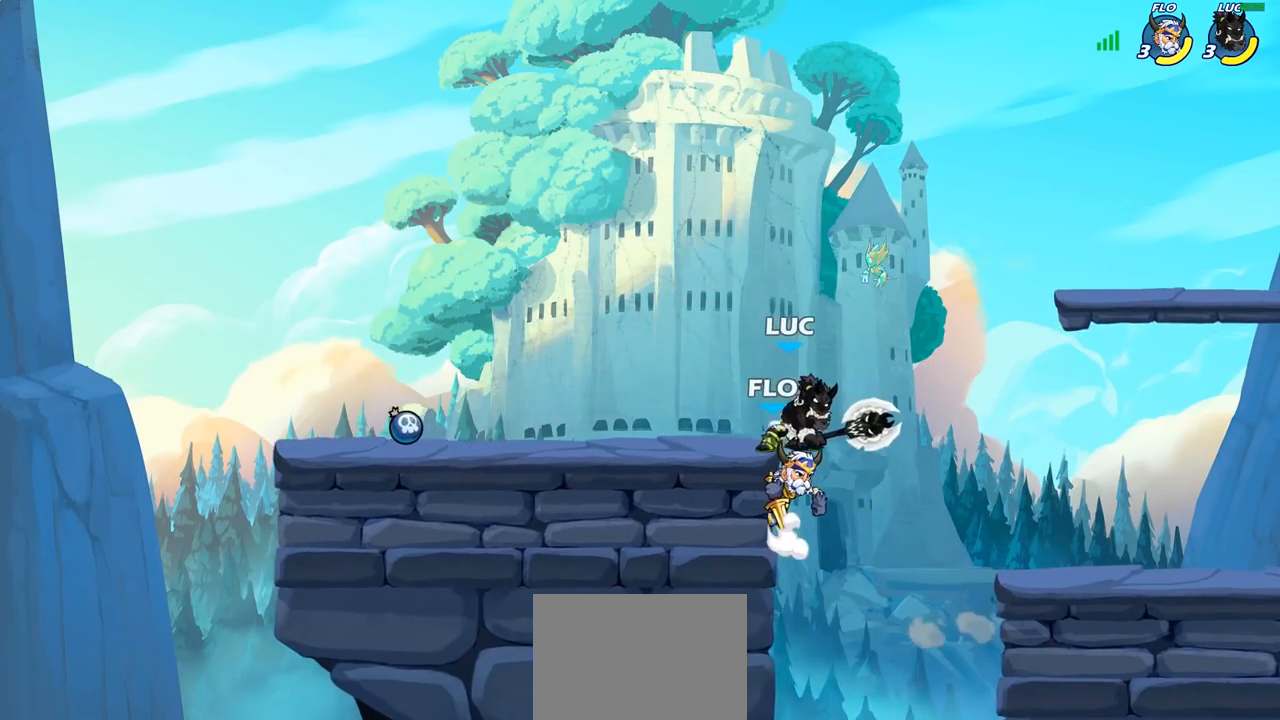
{"buttons": [], "left_stick": "right", "right_stick": "center", "events": [[200, "CROSS", "down"], [200, "left_stick", "down"], [250, "SQUARE", "down"], [267, "right_stick", "down-left"], [283, "CROSS", "up"], [333, "SQUARE", "up"], [333, "right_stick", "center"], [467, "left_stick", "right"]]}
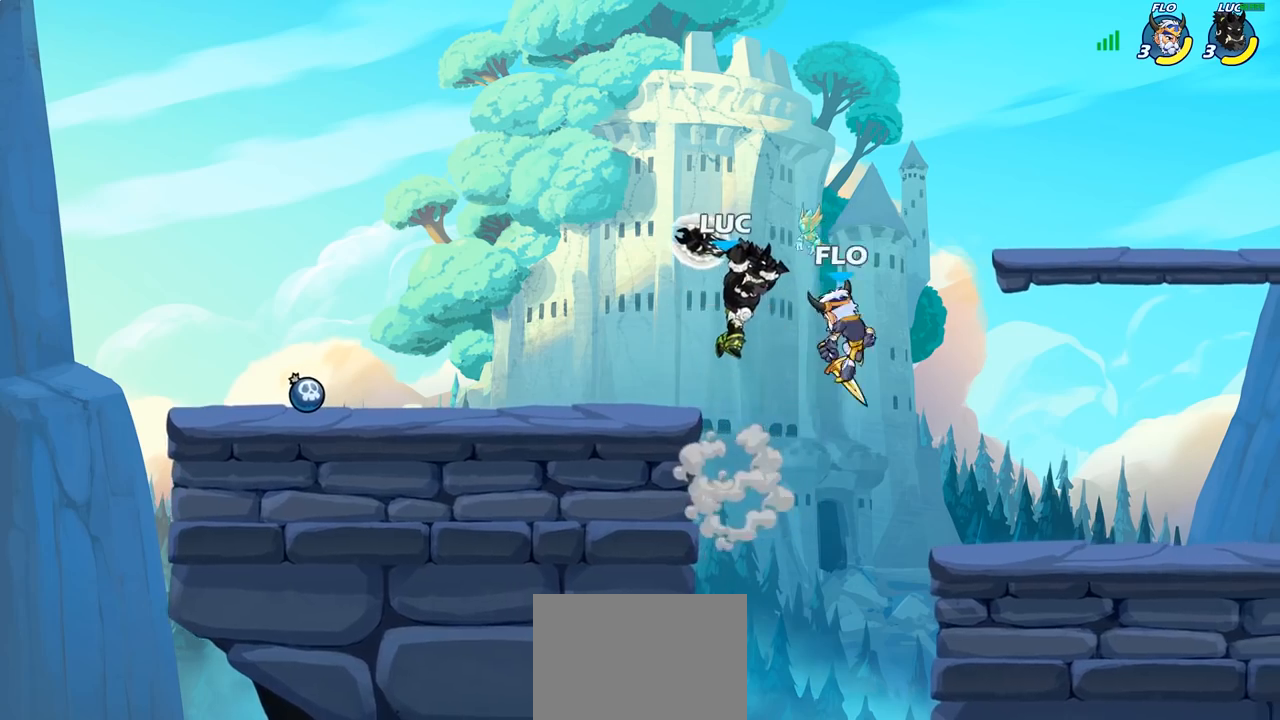
{"buttons": ["SQUARE"], "left_stick": "down", "right_stick": "center", "events": [[400, "left_stick", "down"], [450, "SQUARE", "down"]]}
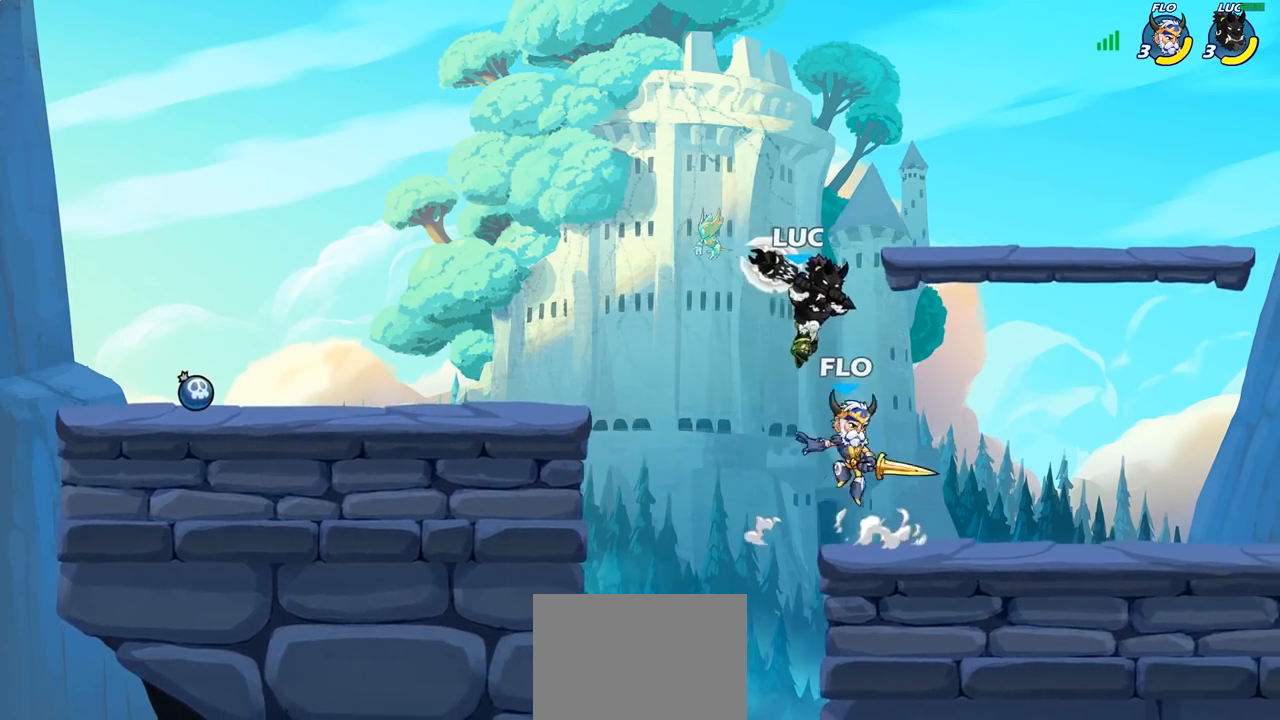
{"buttons": [], "left_stick": "right", "right_stick": "center", "events": [[33, "SQUARE", "up"], [83, "left_stick", "right"]]}
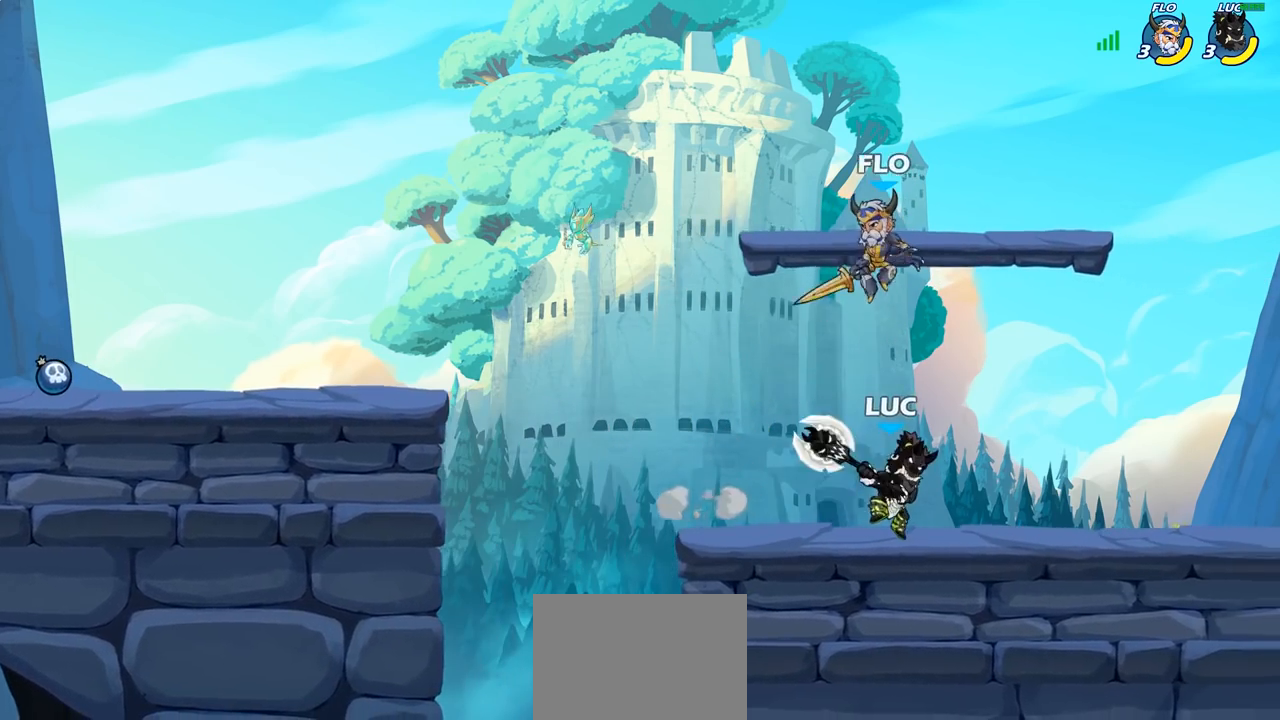
{"buttons": ["SQUARE"], "left_stick": "center", "right_stick": "center", "events": [[117, "left_stick", "down"], [233, "SQUARE", "down"], [233, "left_stick", "center"], [333, "SQUARE", "up"], [417, "SQUARE", "down"]]}
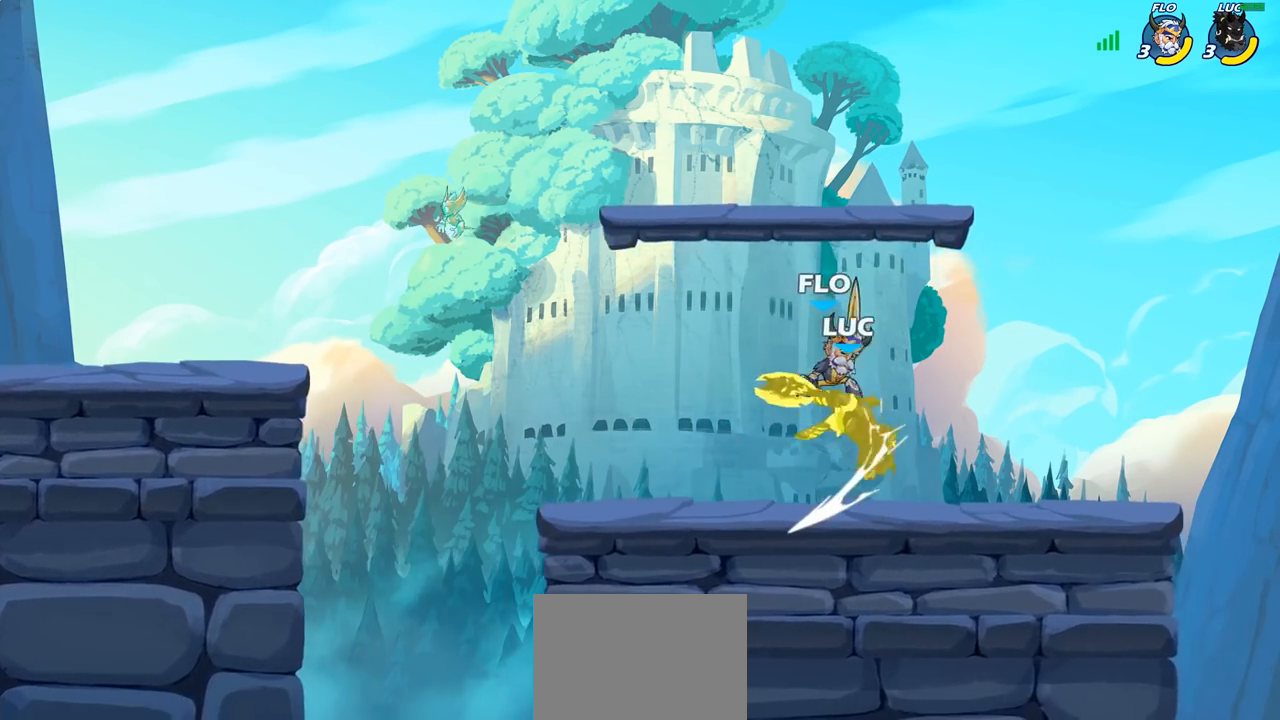
{"buttons": ["R2"], "left_stick": "up-left", "right_stick": "center", "events": [[33, "SQUARE", "up"], [150, "SQUARE", "down"], [250, "SQUARE", "up"], [317, "left_stick", "up-left"], [333, "R2", "down"]]}
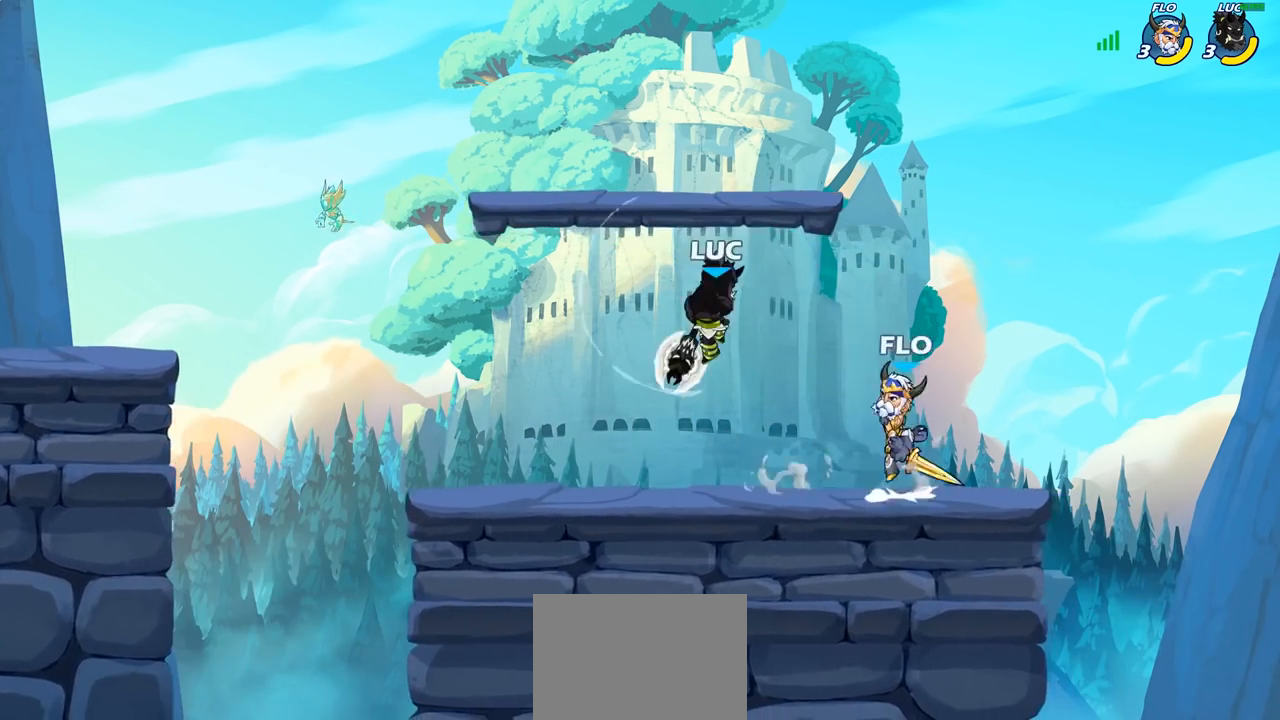
{"buttons": [], "left_stick": "up-left", "right_stick": "center", "events": [[83, "left_stick", "down-left"], [133, "left_stick", "down-right"], [150, "R2", "up"], [183, "left_stick", "right"], [300, "left_stick", "up-left"]]}
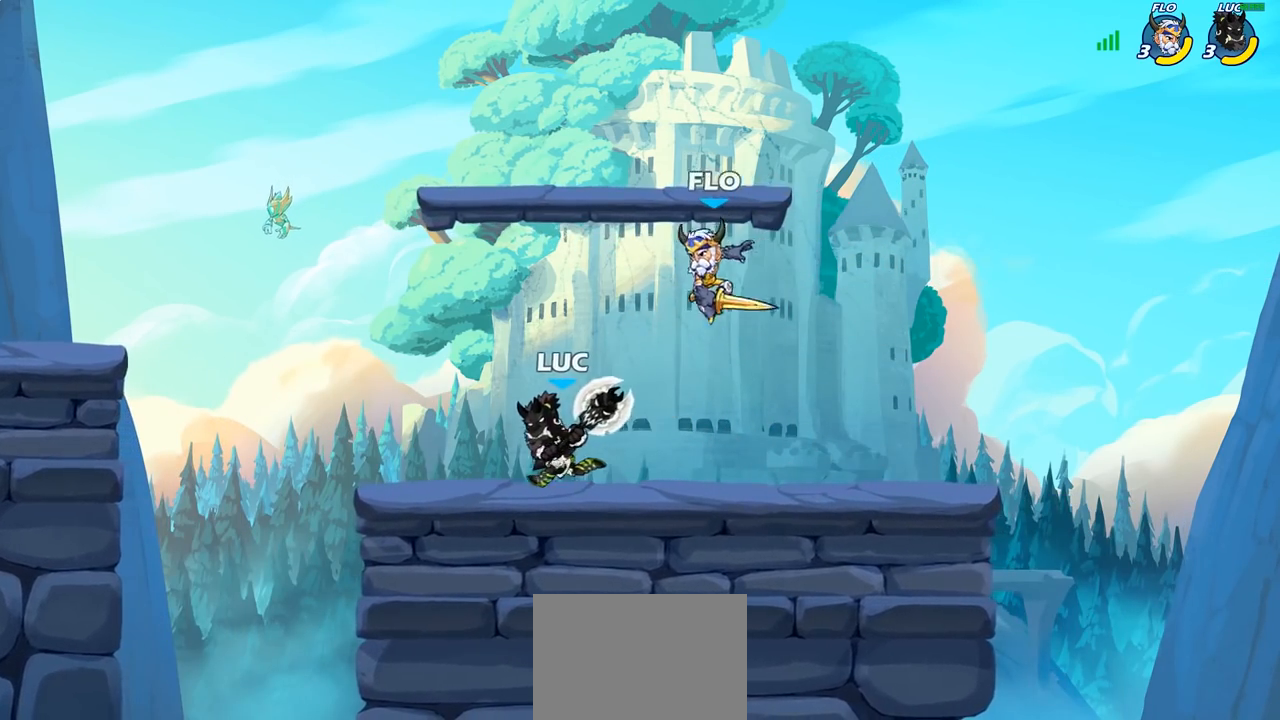
{"buttons": [], "left_stick": "down", "right_stick": "center", "events": [[50, "left_stick", "up-right"], [150, "left_stick", "down-right"], [217, "left_stick", "down"]]}
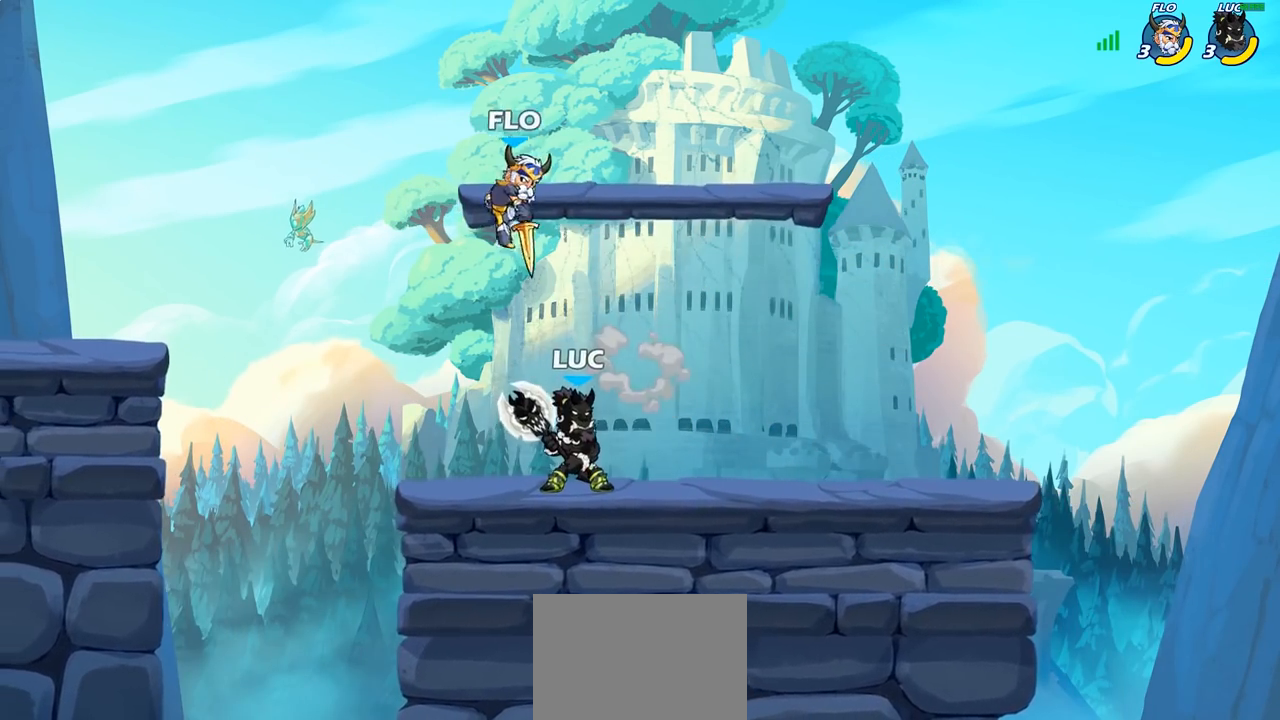
{"buttons": [], "left_stick": "center", "right_stick": "center", "events": [[17, "left_stick", "down-left"], [100, "SQUARE", "down"], [183, "SQUARE", "up"], [217, "left_stick", "center"]]}
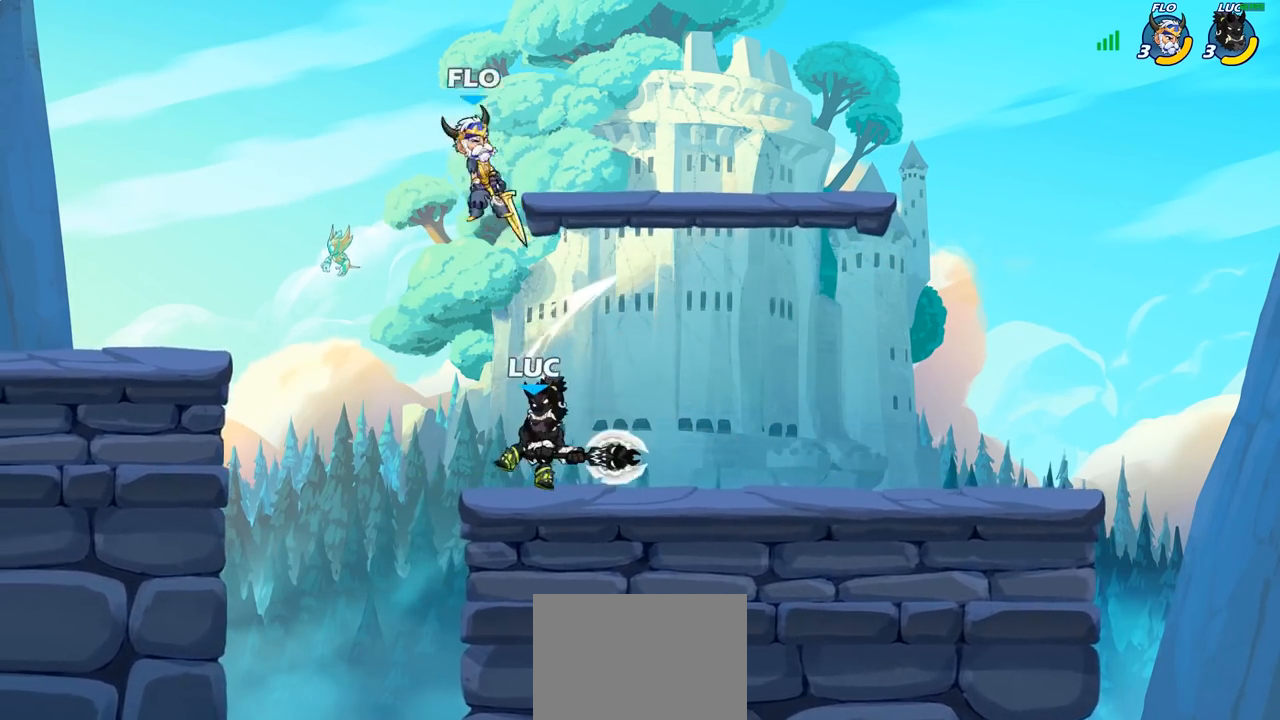
{"buttons": ["CROSS"], "left_stick": "left", "right_stick": "center", "events": [[300, "left_stick", "left"], [400, "CROSS", "down"]]}
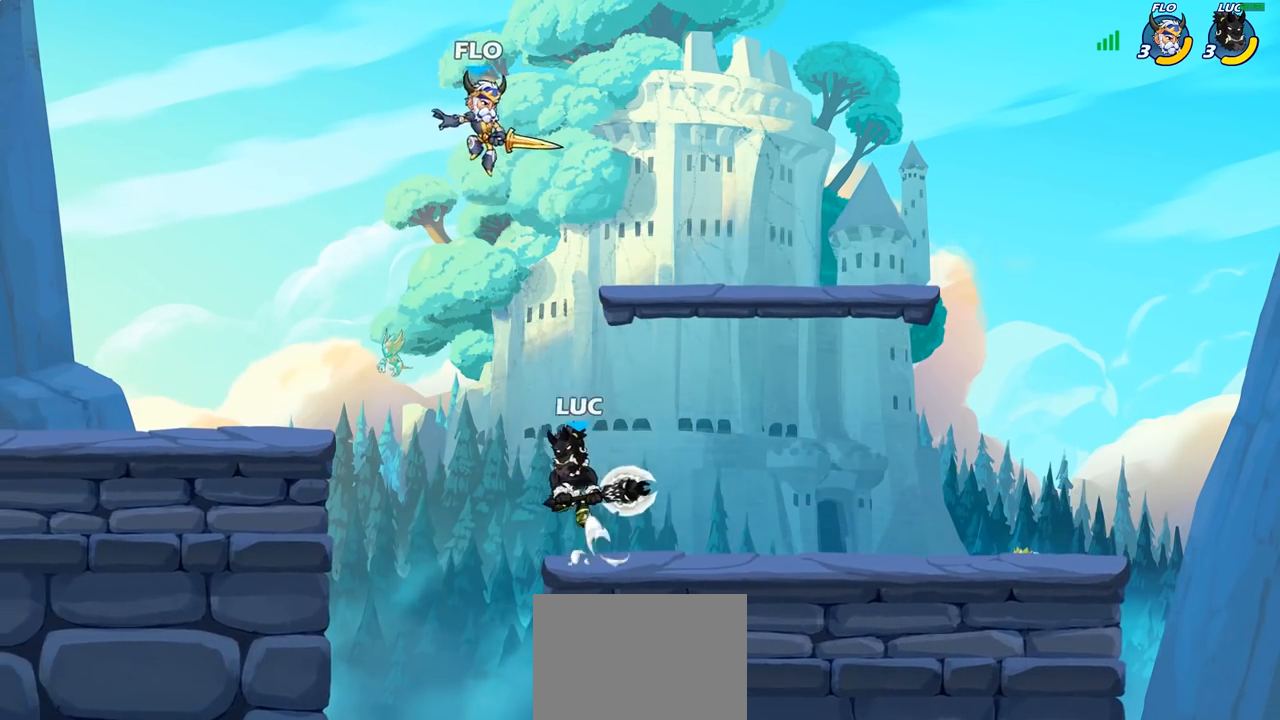
{"buttons": ["SQUARE"], "left_stick": "down", "right_stick": "center", "events": [[33, "CROSS", "up"], [100, "left_stick", "center"], [183, "R2", "down"], [283, "left_stick", "right"], [367, "SQUARE", "down"], [383, "left_stick", "down"], [417, "R2", "up"]]}
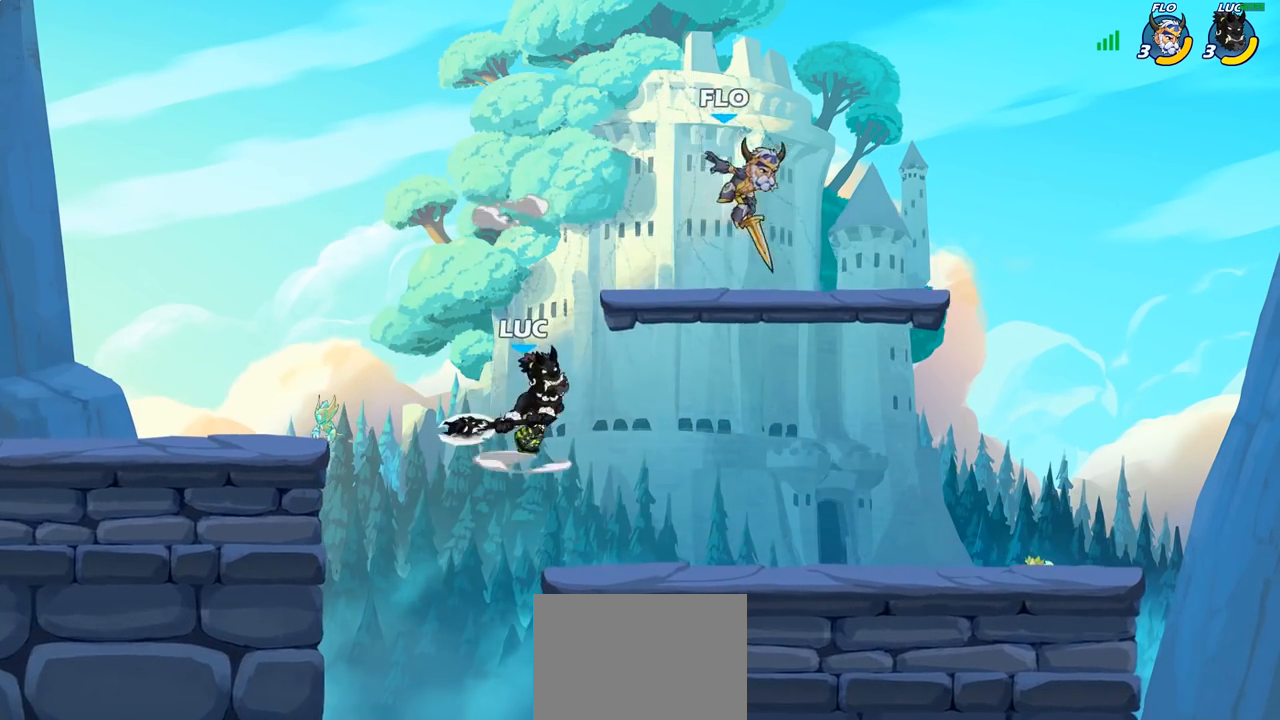
{"buttons": ["CROSS"], "left_stick": "up-left", "right_stick": "center", "events": [[17, "left_stick", "center"], [50, "SQUARE", "up"], [317, "left_stick", "left"], [433, "CROSS", "down"], [433, "left_stick", "up-left"]]}
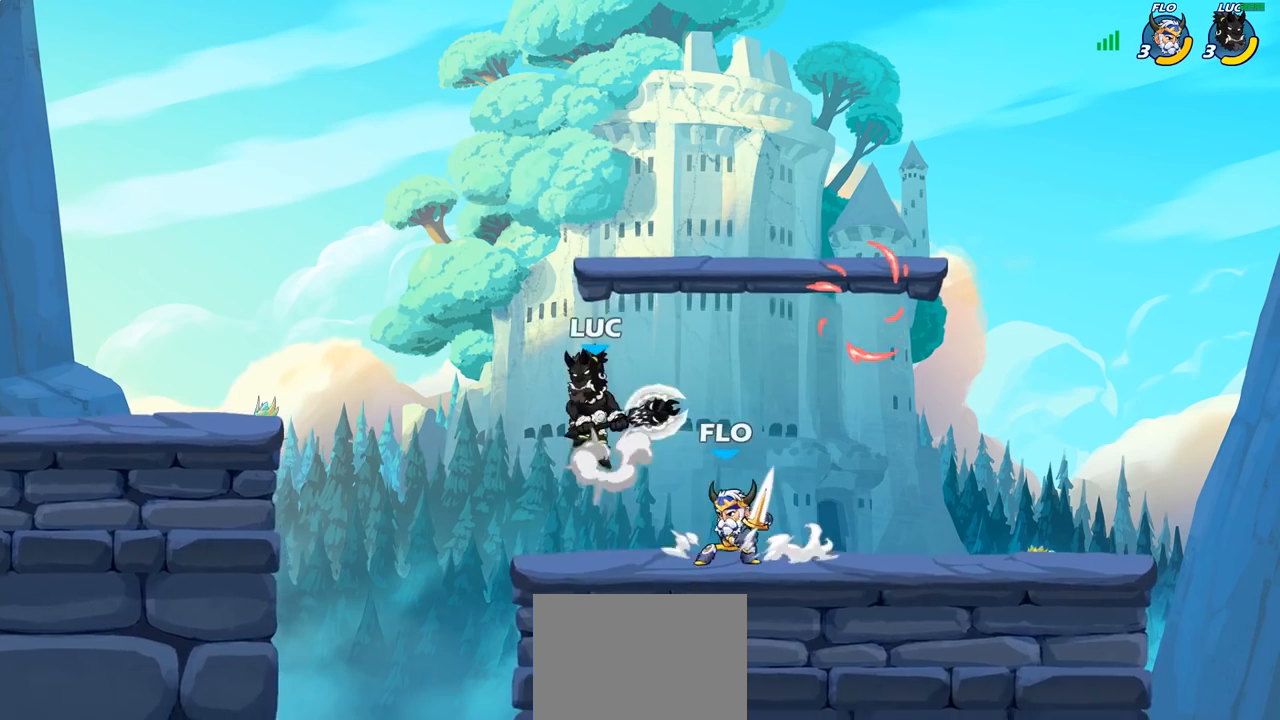
{"buttons": [], "left_stick": "right", "right_stick": "center", "events": [[83, "left_stick", "up-right"], [117, "CROSS", "up"], [233, "left_stick", "down-right"], [300, "left_stick", "down"], [400, "SQUARE", "down"], [433, "left_stick", "right"], [483, "SQUARE", "up"]]}
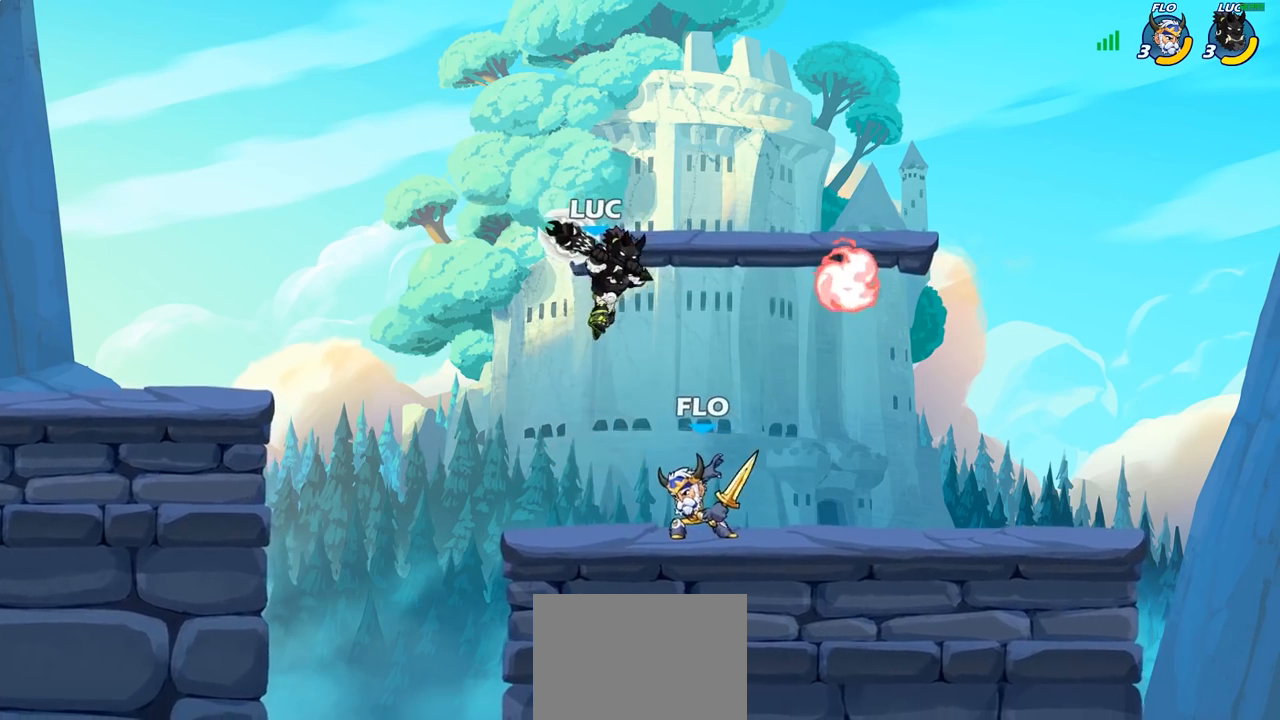
{"buttons": [], "left_stick": "right", "right_stick": "center", "events": []}
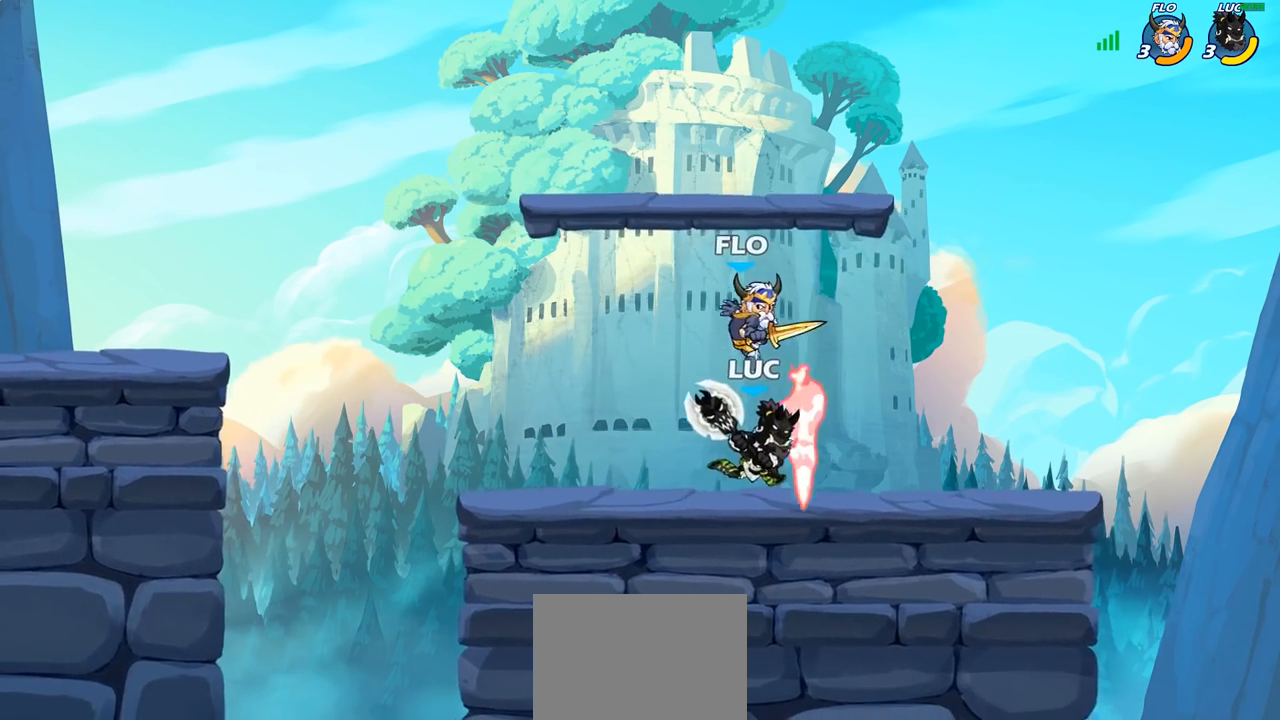
{"buttons": [], "left_stick": "down-left", "right_stick": "center", "events": [[117, "left_stick", "down-left"], [383, "SQUARE", "down"], [483, "SQUARE", "up"]]}
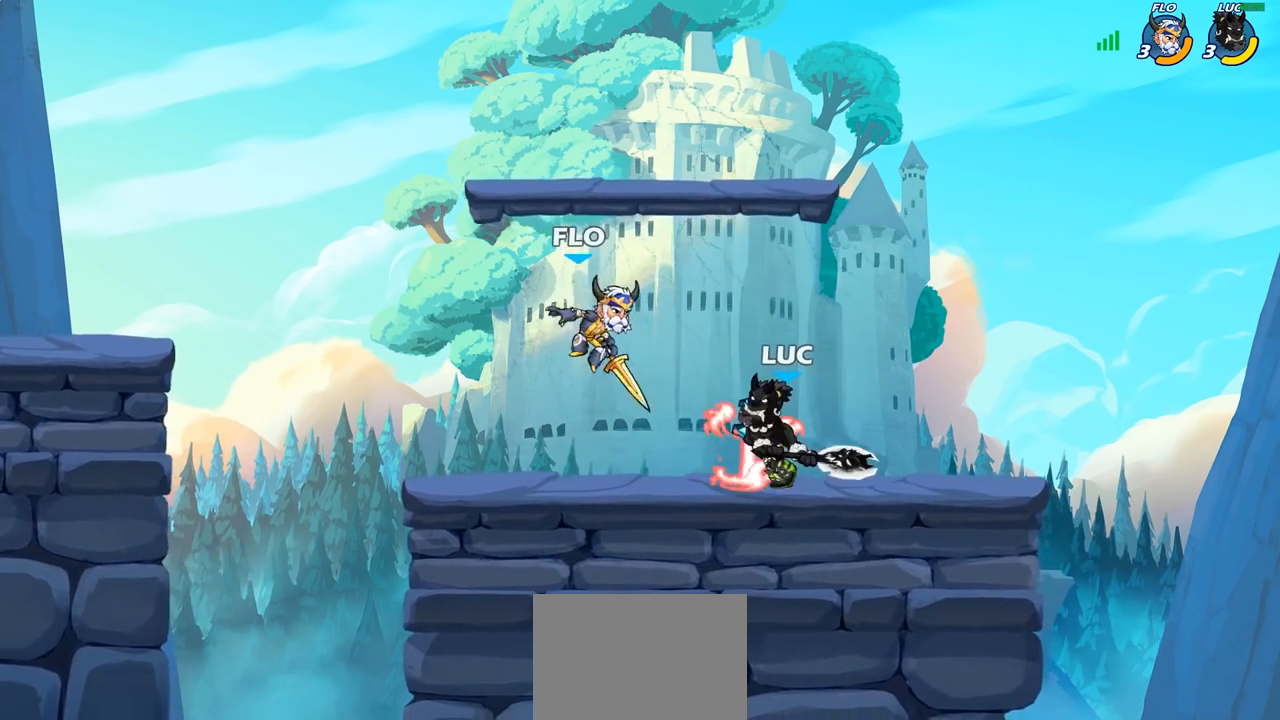
{"buttons": ["R2"], "left_stick": "left", "right_stick": "center", "events": [[100, "left_stick", "left"], [250, "left_stick", "center"], [450, "left_stick", "left"], [500, "R2", "down"]]}
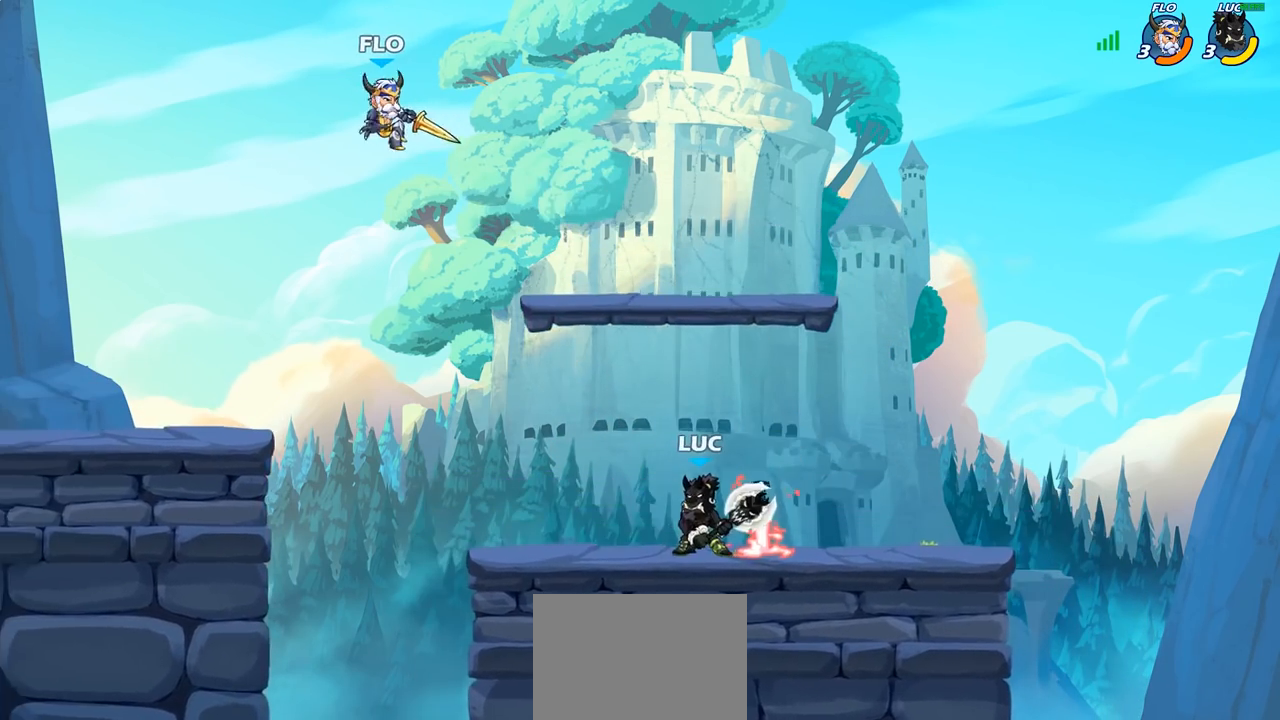
{"buttons": ["CIRCLE"], "left_stick": "center", "right_stick": "center", "events": [[150, "R2", "up"], [150, "left_stick", "center"], [217, "CIRCLE", "down"]]}